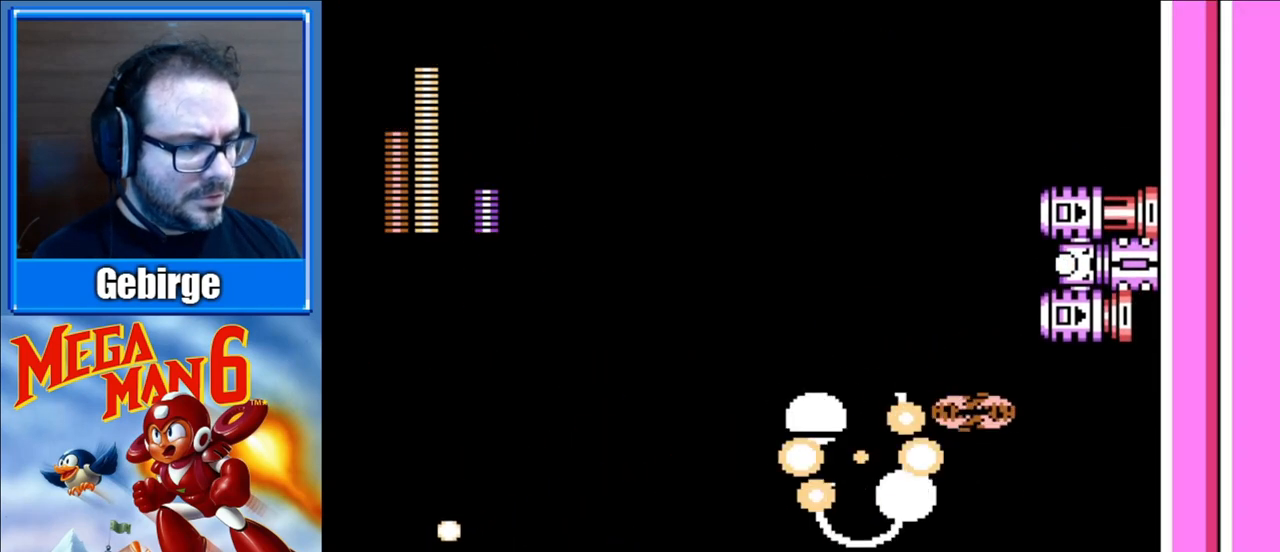
Gameplay with a controller (Nintendo layout); each line is a JSON object with the inputs held at the frame after it. "events" lists button and stick changes between this image and that frame as [ms after this image, input, new state], when the widget could be followed in between. Not read: L3 R3.
{"buttons": ["DPAD_LEFT"], "events": []}
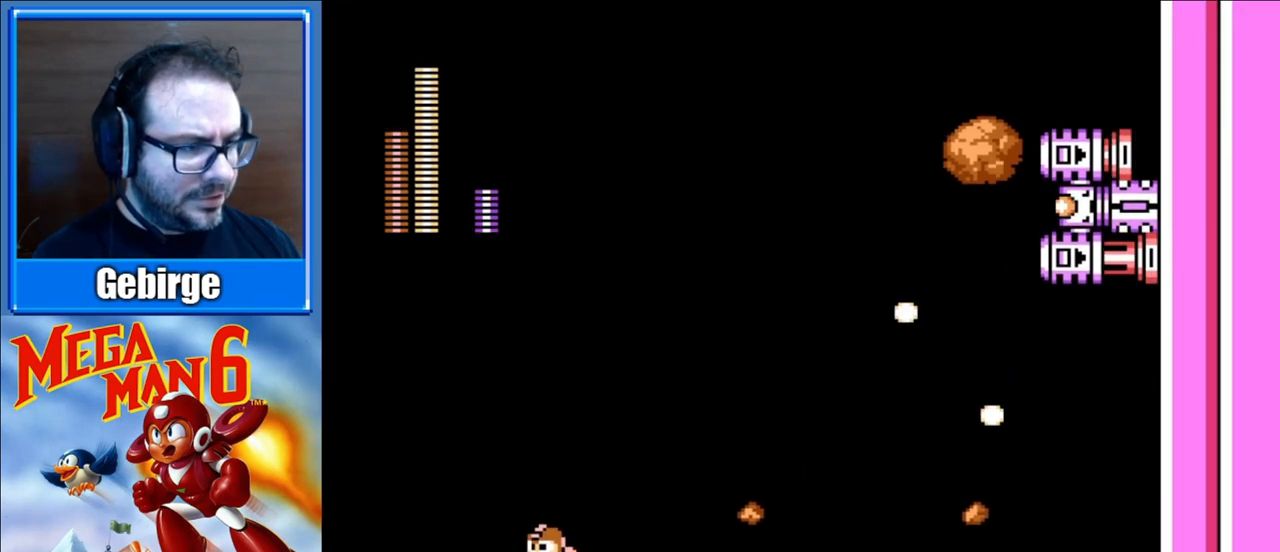
{"buttons": ["DPAD_LEFT"], "events": [[33, "A", "down"], [67, "DPAD_LEFT", "up"], [117, "DPAD_RIGHT", "down"], [300, "B", "down"], [350, "A", "up"], [350, "DPAD_RIGHT", "up"], [383, "B", "up"], [400, "DPAD_LEFT", "down"]]}
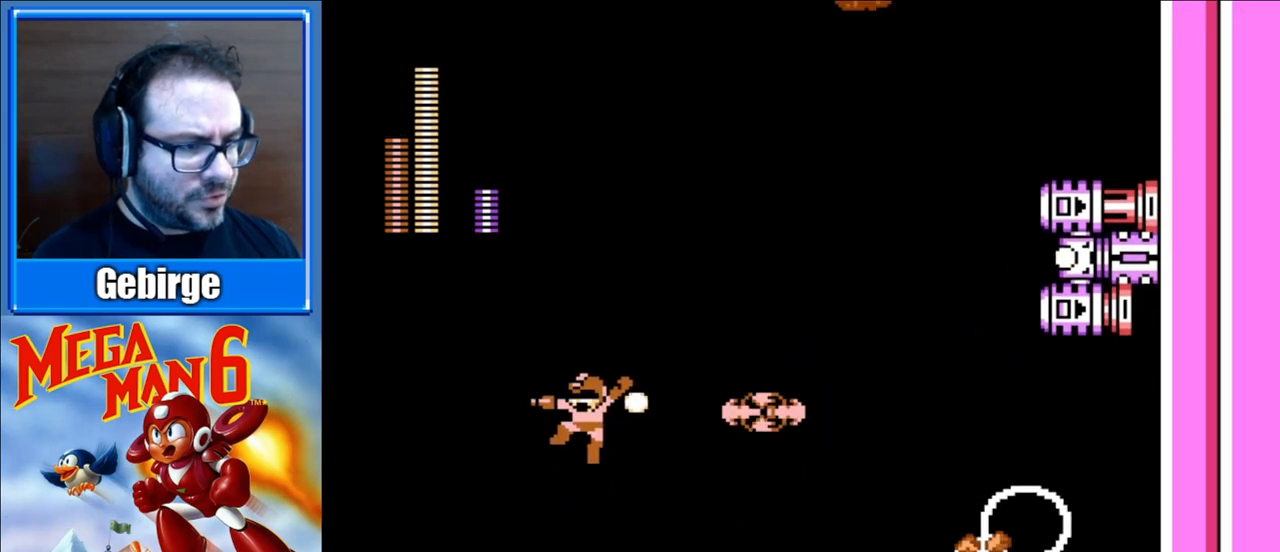
{"buttons": [], "events": [[433, "DPAD_LEFT", "up"]]}
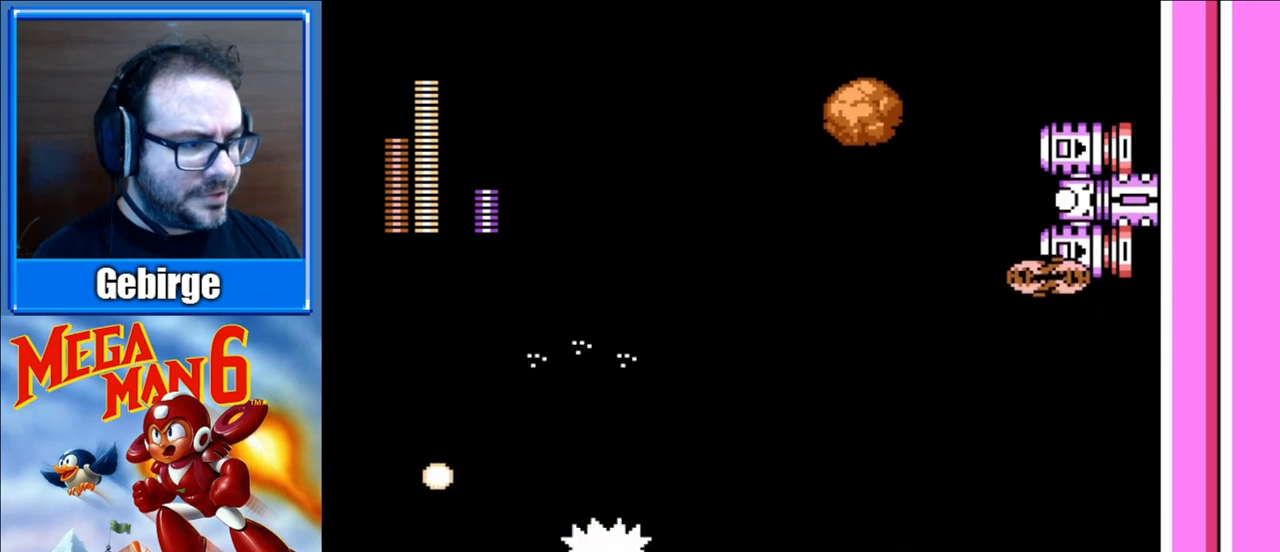
{"buttons": ["A", "DPAD_RIGHT"], "events": [[250, "DPAD_RIGHT", "down"], [283, "A", "down"]]}
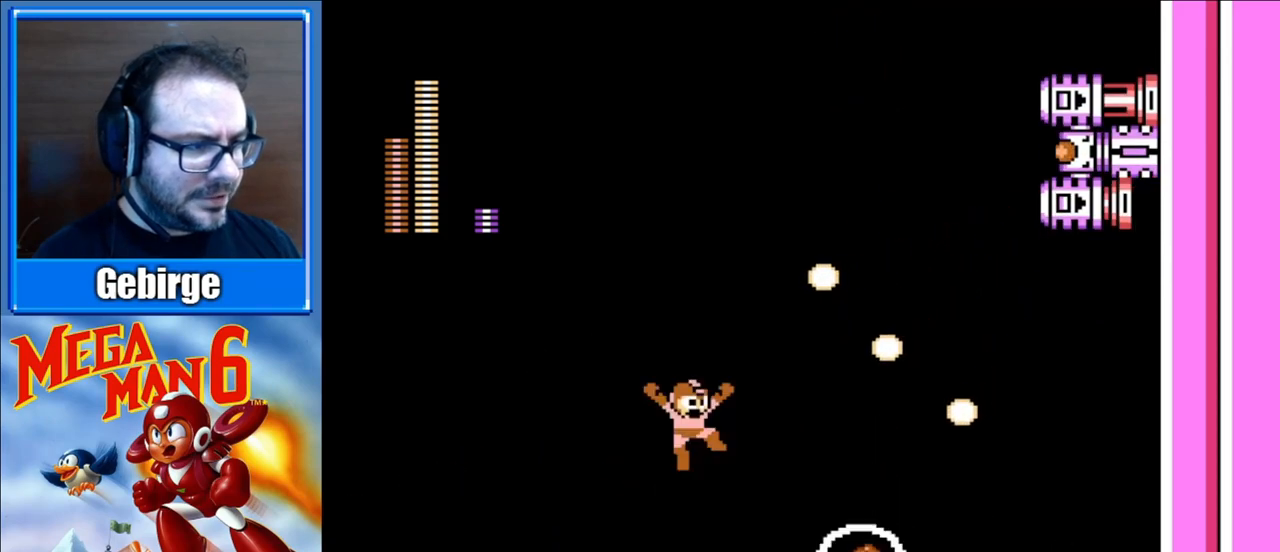
{"buttons": ["DPAD_LEFT"], "events": [[67, "B", "down"], [117, "DPAD_RIGHT", "up"], [167, "A", "up"], [183, "DPAD_LEFT", "down"], [233, "B", "up"]]}
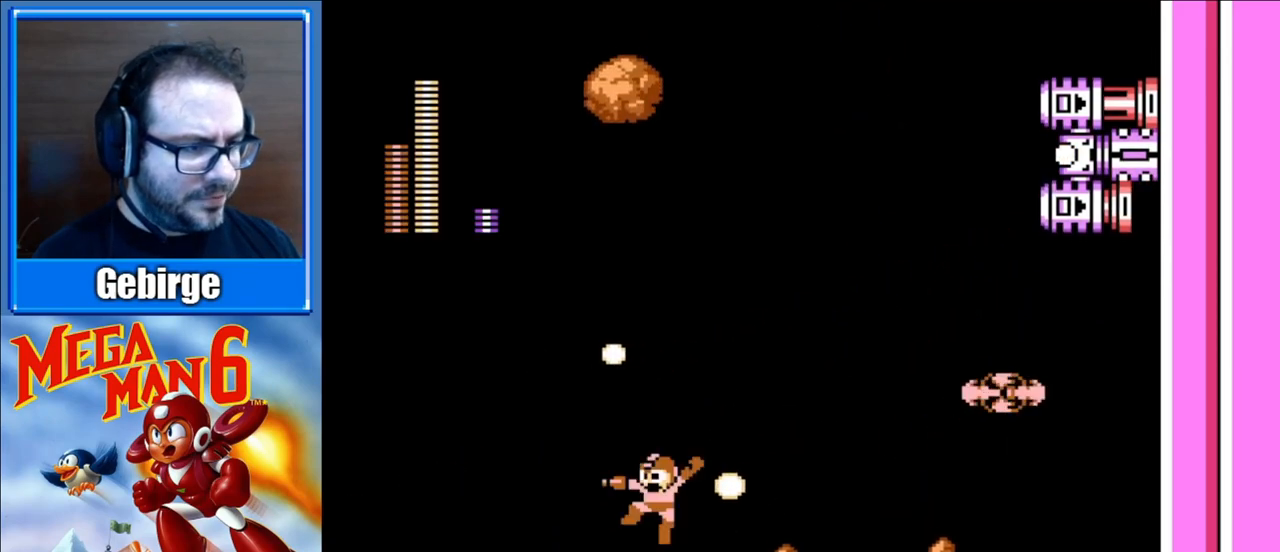
{"buttons": ["DPAD_LEFT"], "events": []}
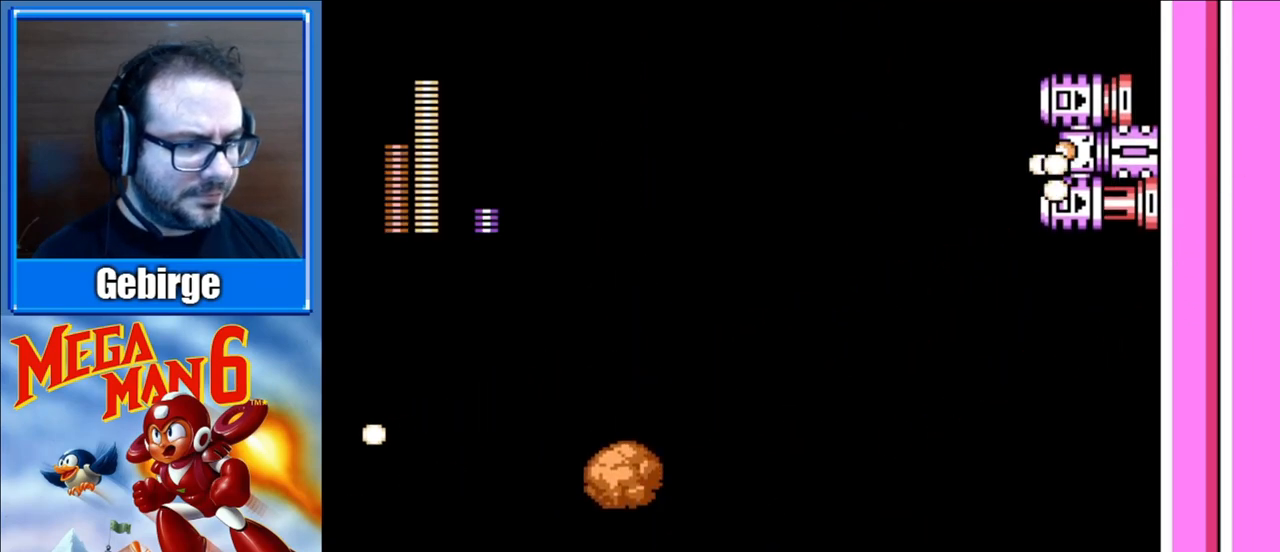
{"buttons": ["A", "B", "DPAD_RIGHT"], "events": [[333, "A", "down"], [333, "DPAD_LEFT", "up"], [350, "DPAD_RIGHT", "down"], [467, "B", "down"]]}
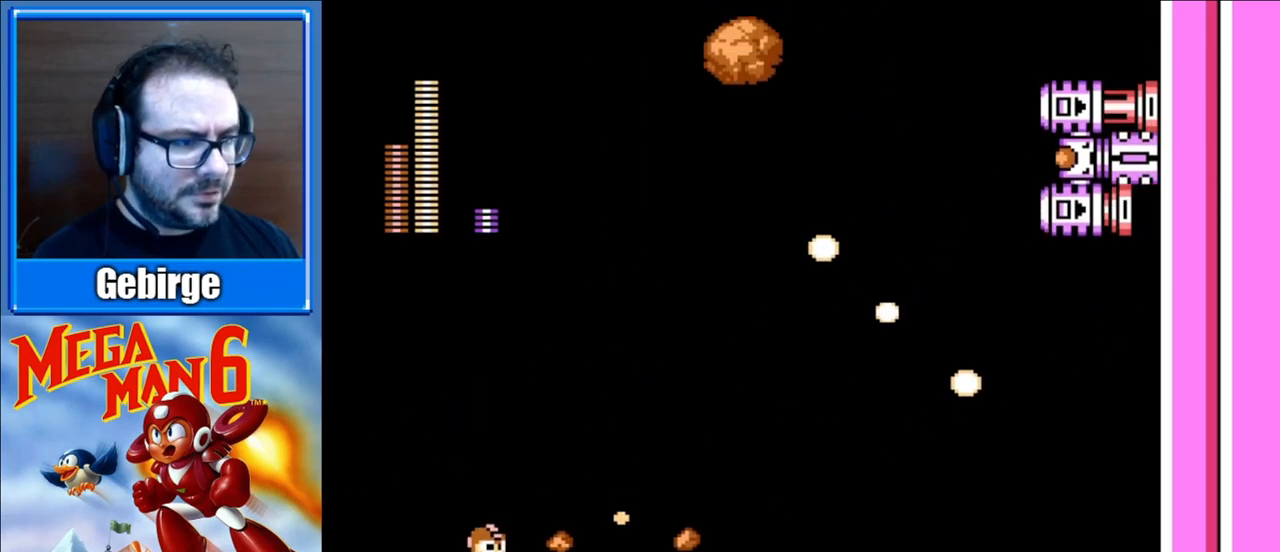
{"buttons": ["DPAD_LEFT"], "events": [[100, "A", "up"], [133, "DPAD_RIGHT", "up"], [150, "B", "up"], [400, "DPAD_LEFT", "down"]]}
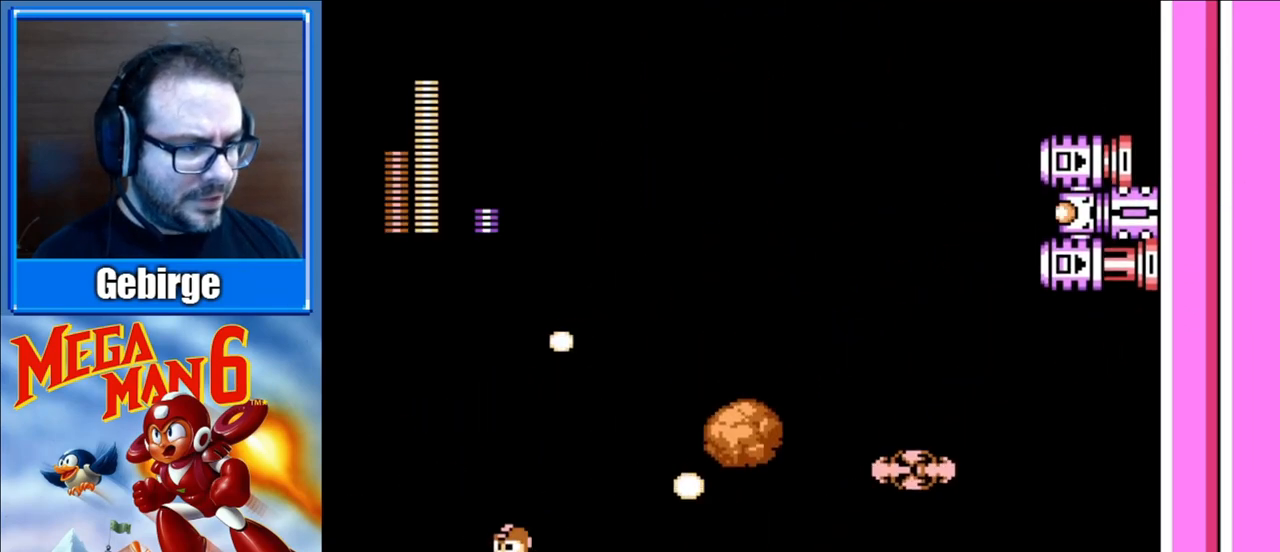
{"buttons": ["A", "DPAD_RIGHT"], "events": [[17, "DPAD_LEFT", "up"], [167, "A", "down"], [300, "DPAD_RIGHT", "down"]]}
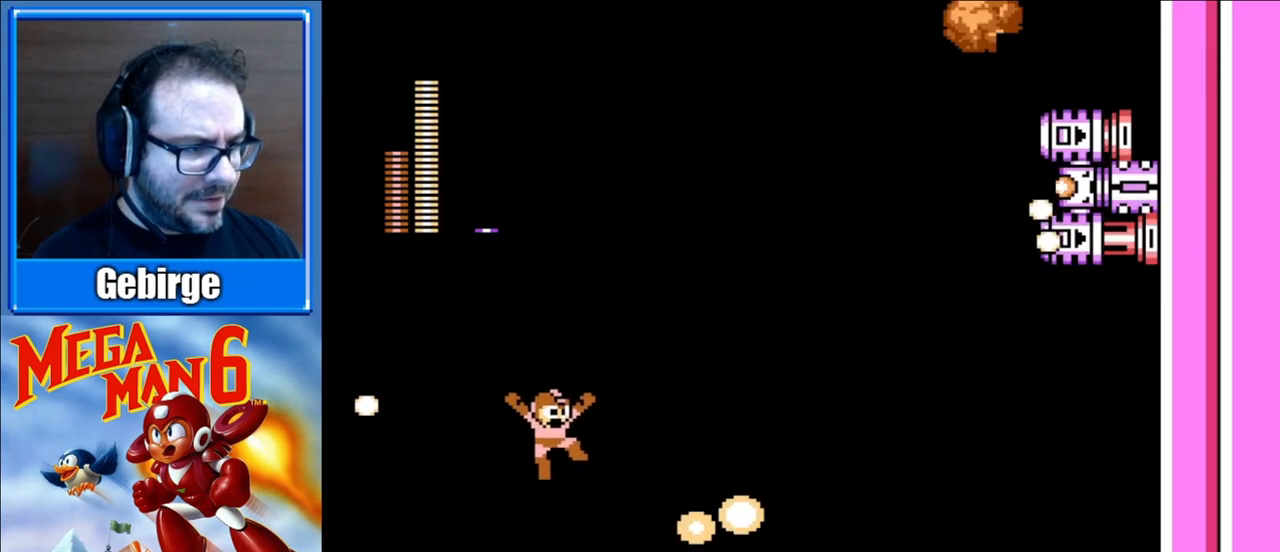
{"buttons": ["DPAD_LEFT"], "events": [[50, "B", "down"], [83, "DPAD_RIGHT", "up"], [217, "A", "up"], [217, "B", "up"], [333, "DPAD_LEFT", "down"]]}
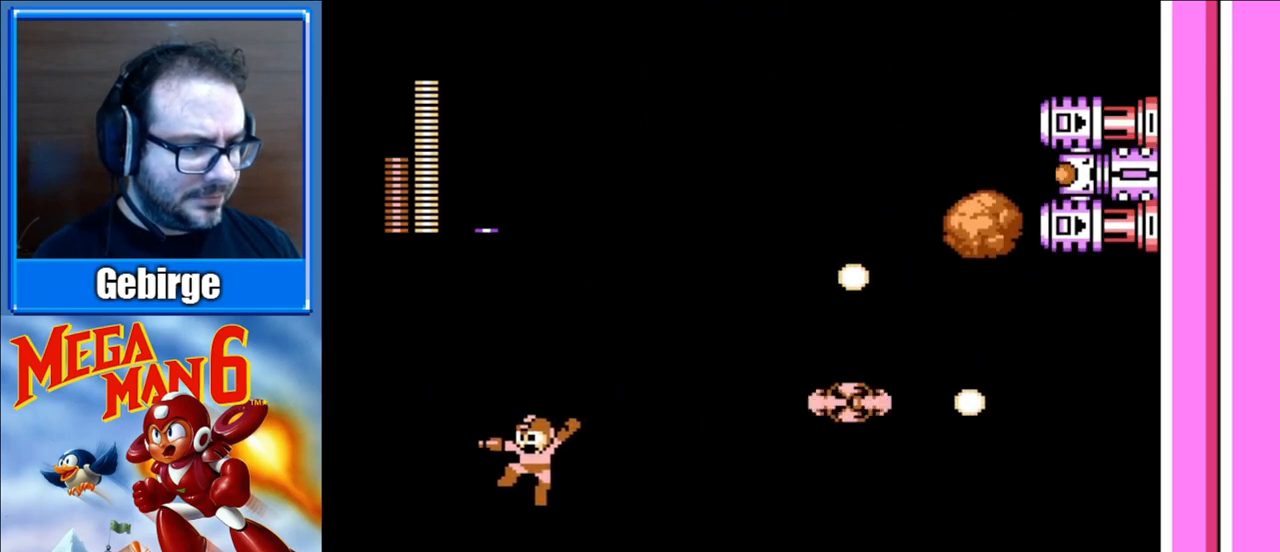
{"buttons": ["DPAD_RIGHT"], "events": [[383, "DPAD_LEFT", "up"], [483, "DPAD_RIGHT", "down"]]}
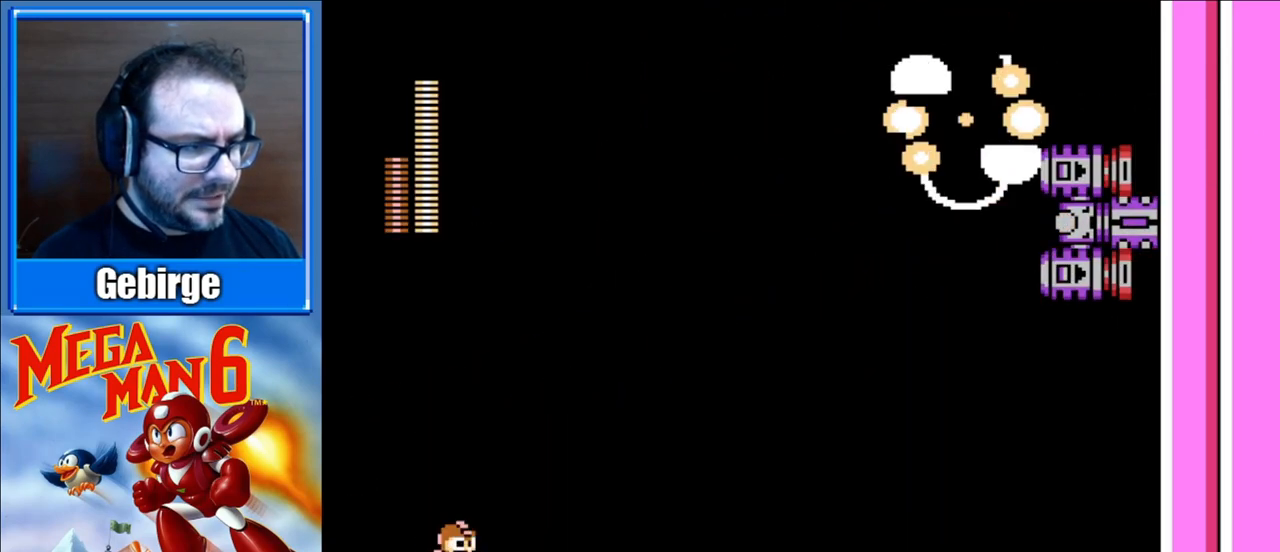
{"buttons": ["DPAD_RIGHT"], "events": []}
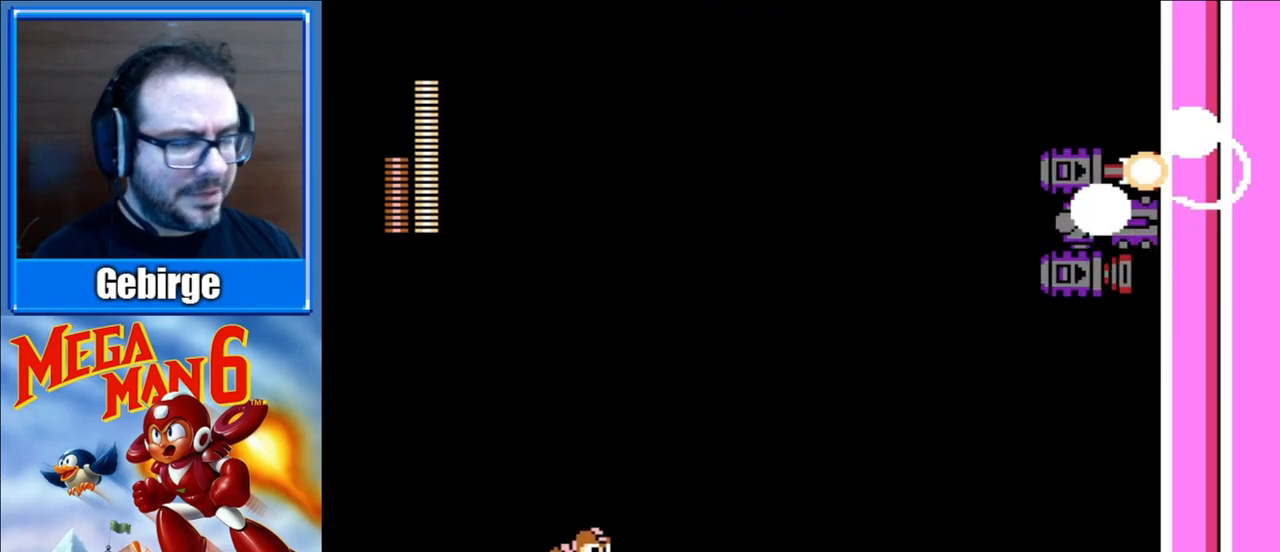
{"buttons": [], "events": [[233, "DPAD_RIGHT", "up"]]}
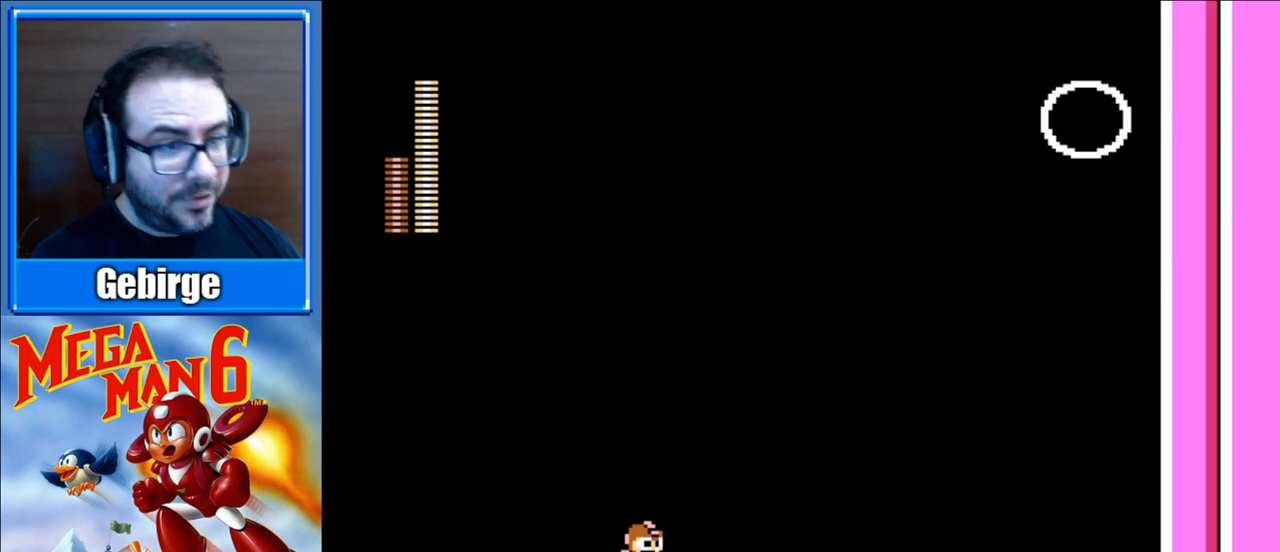
{"buttons": [], "events": []}
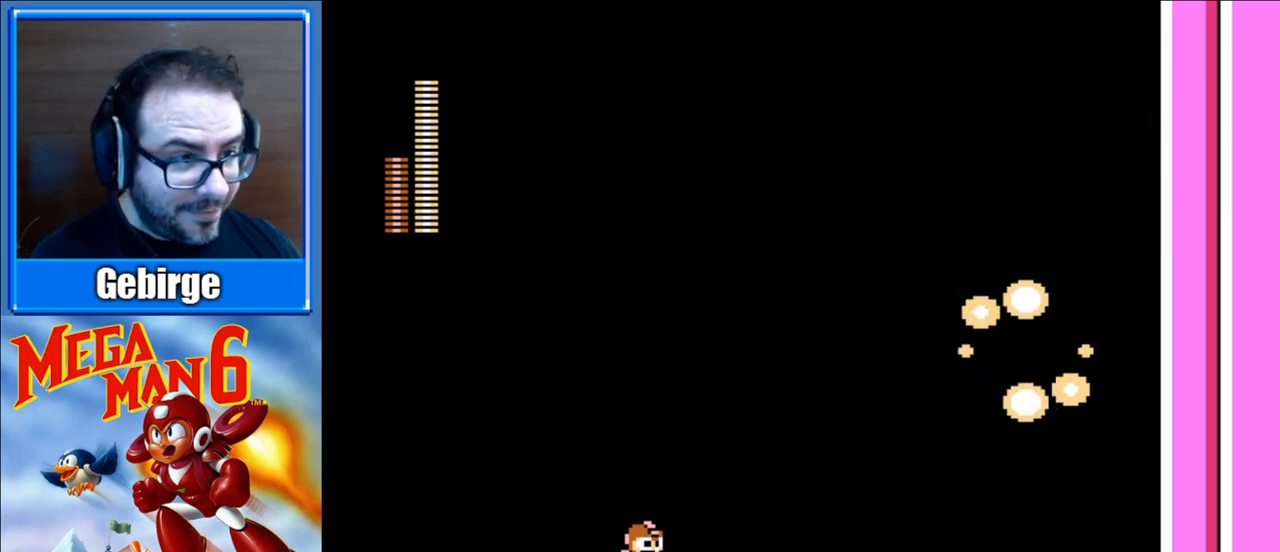
{"buttons": [], "events": []}
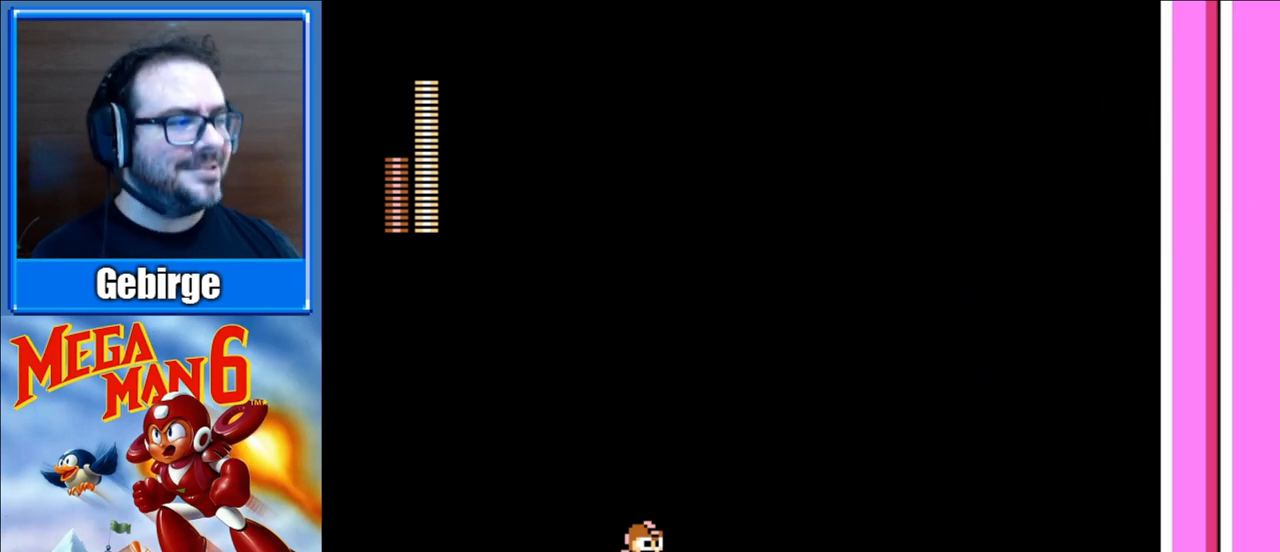
{"buttons": [], "events": []}
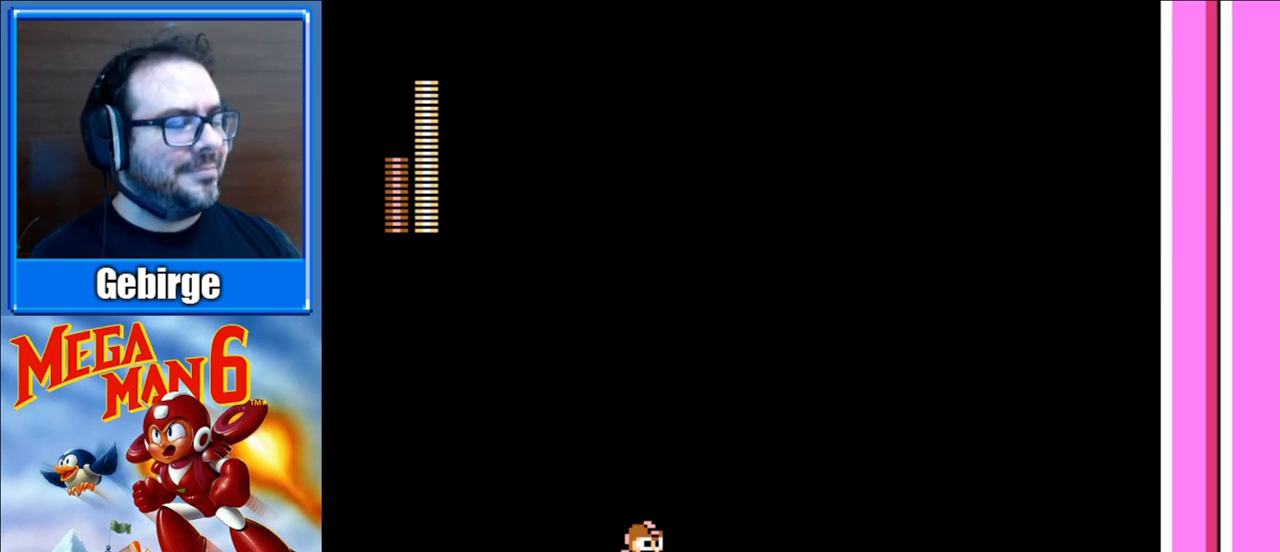
{"buttons": ["DPAD_LEFT"], "events": [[483, "DPAD_LEFT", "down"]]}
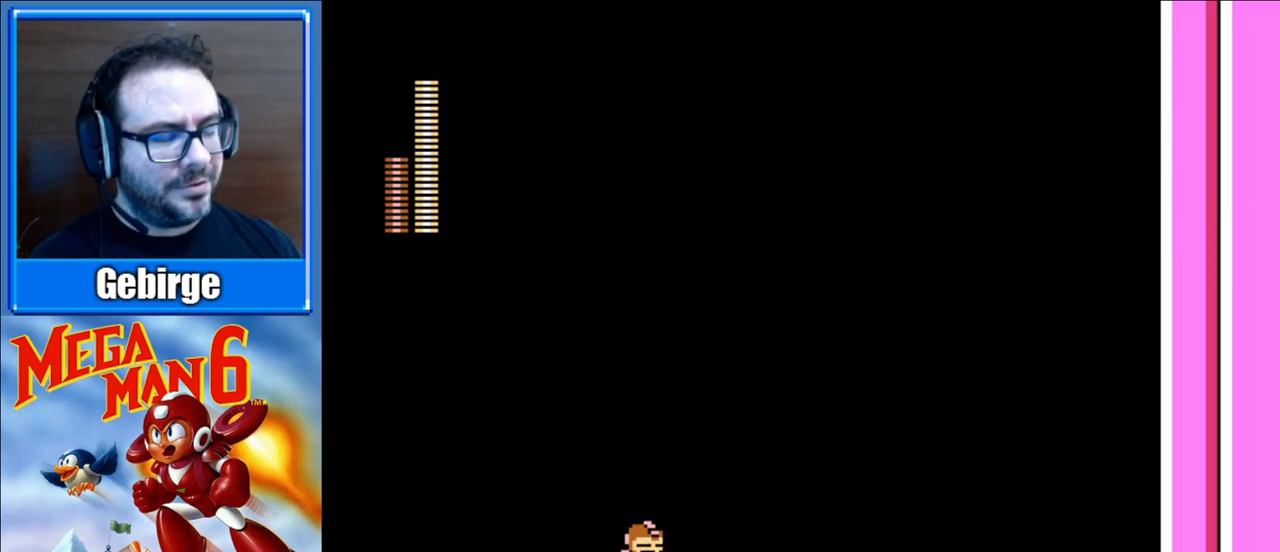
{"buttons": ["DPAD_RIGHT"], "events": [[167, "DPAD_LEFT", "up"], [317, "DPAD_RIGHT", "down"]]}
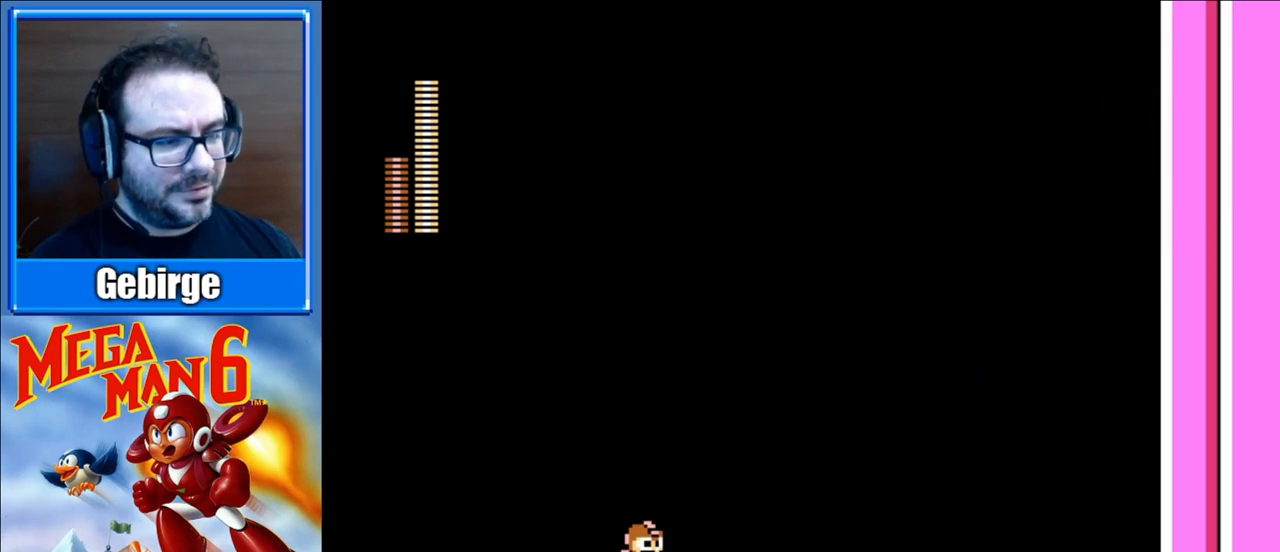
{"buttons": [], "events": [[50, "DPAD_RIGHT", "up"]]}
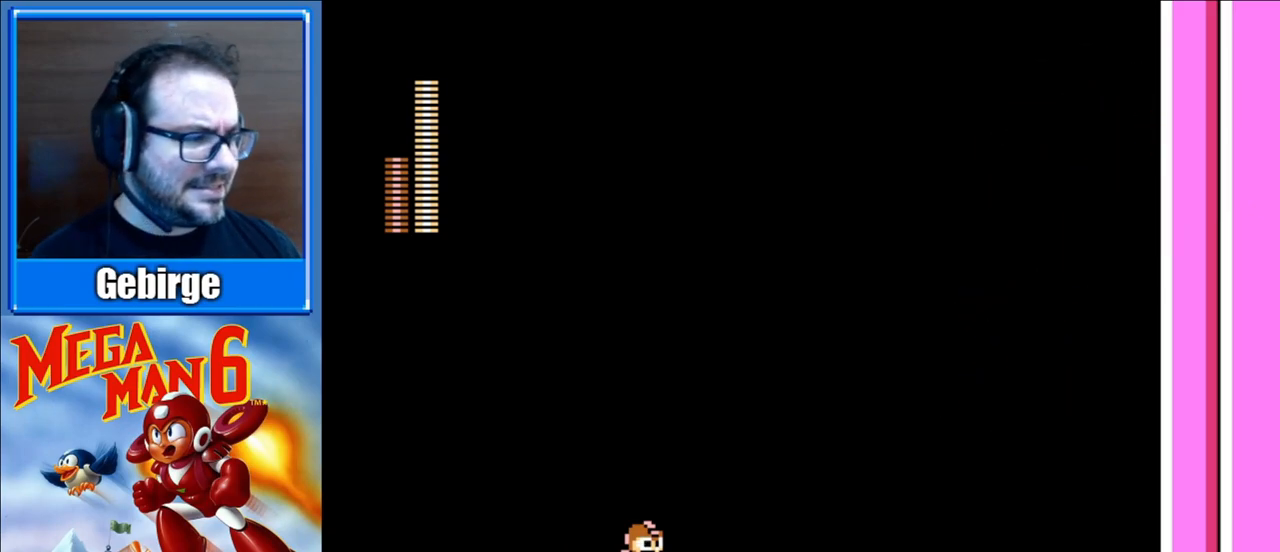
{"buttons": [], "events": []}
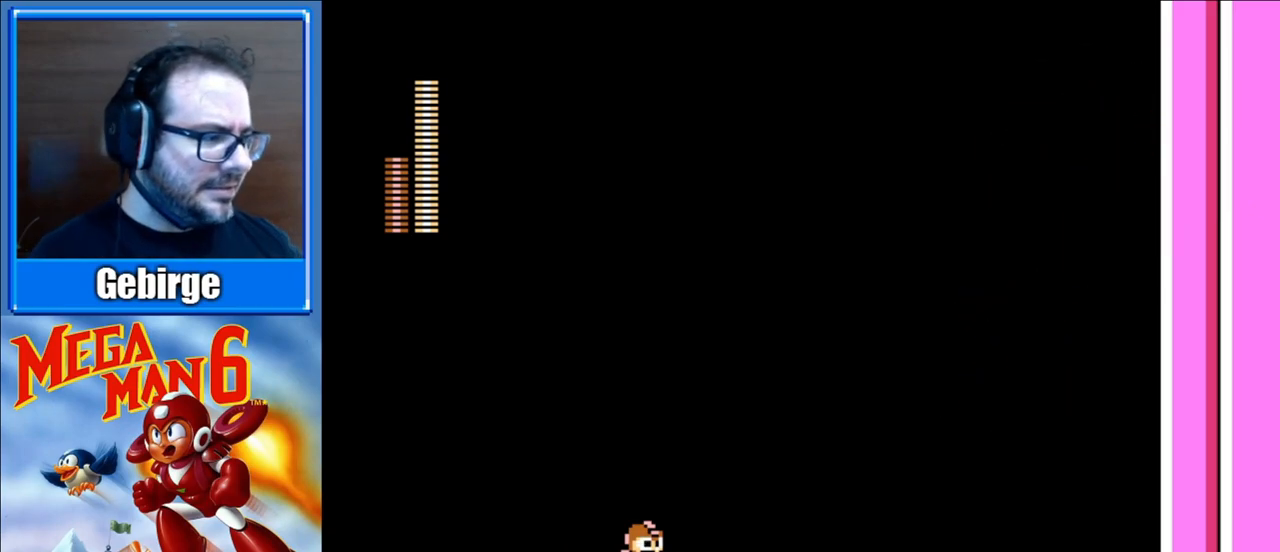
{"buttons": [], "events": []}
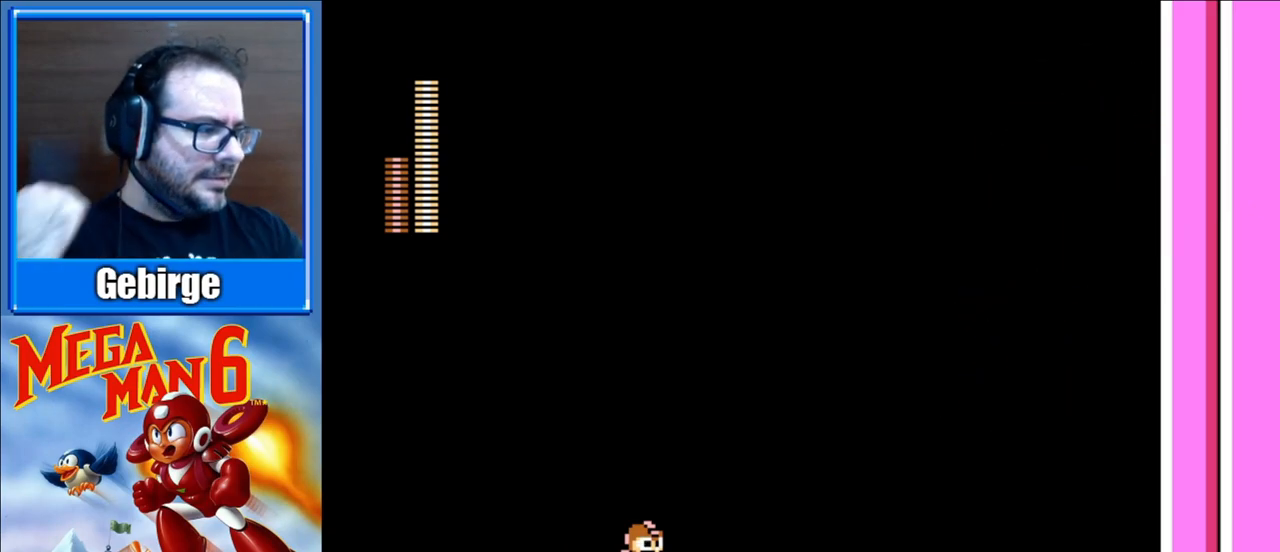
{"buttons": [], "events": []}
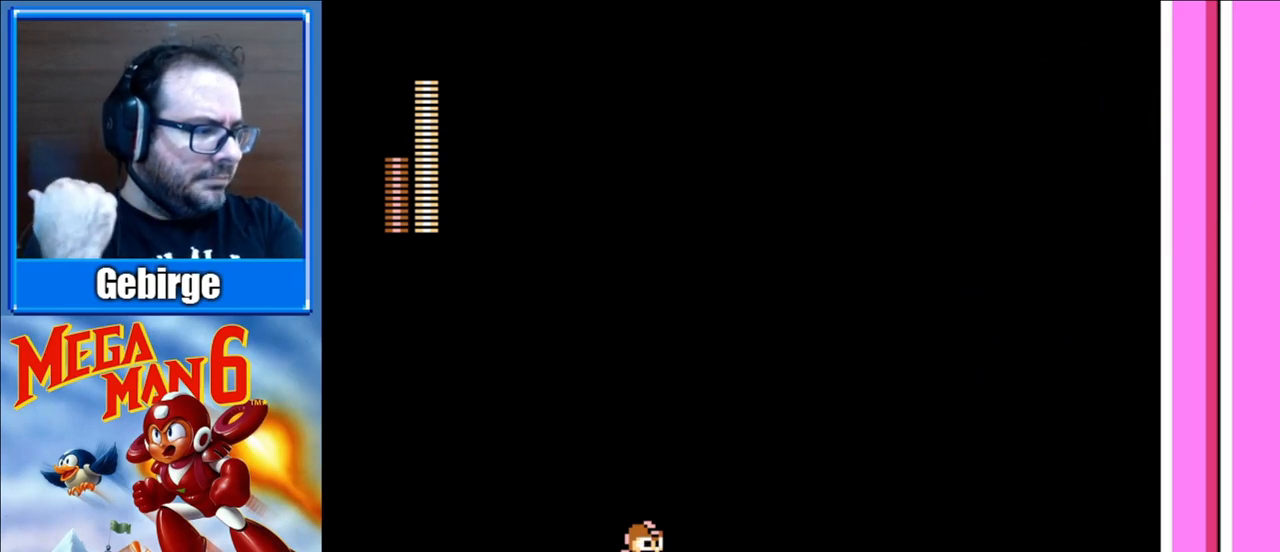
{"buttons": [], "events": []}
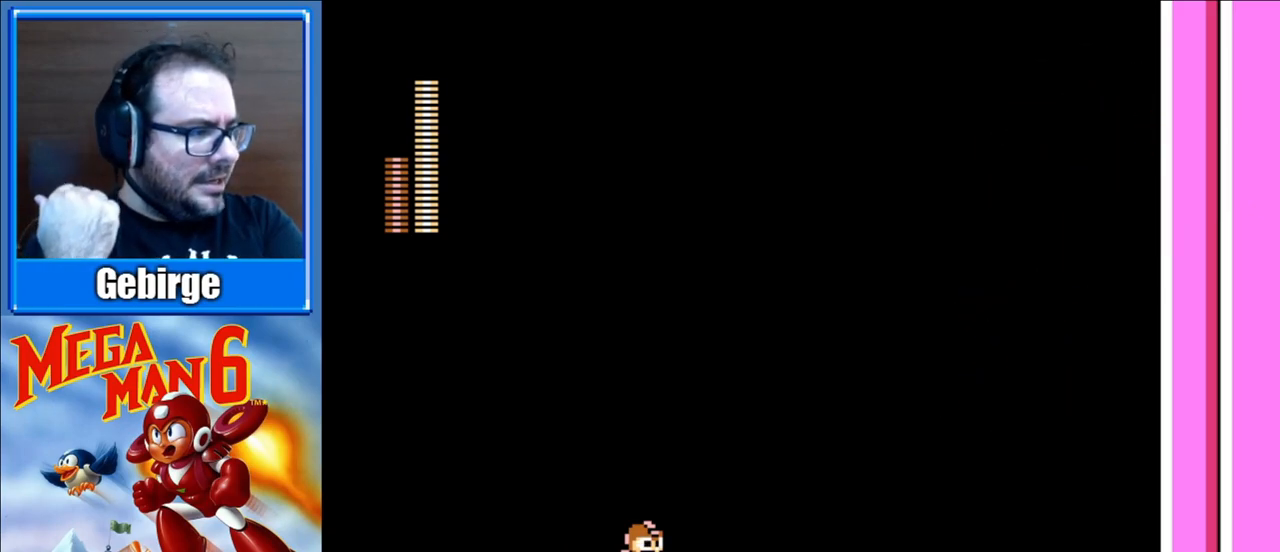
{"buttons": [], "events": []}
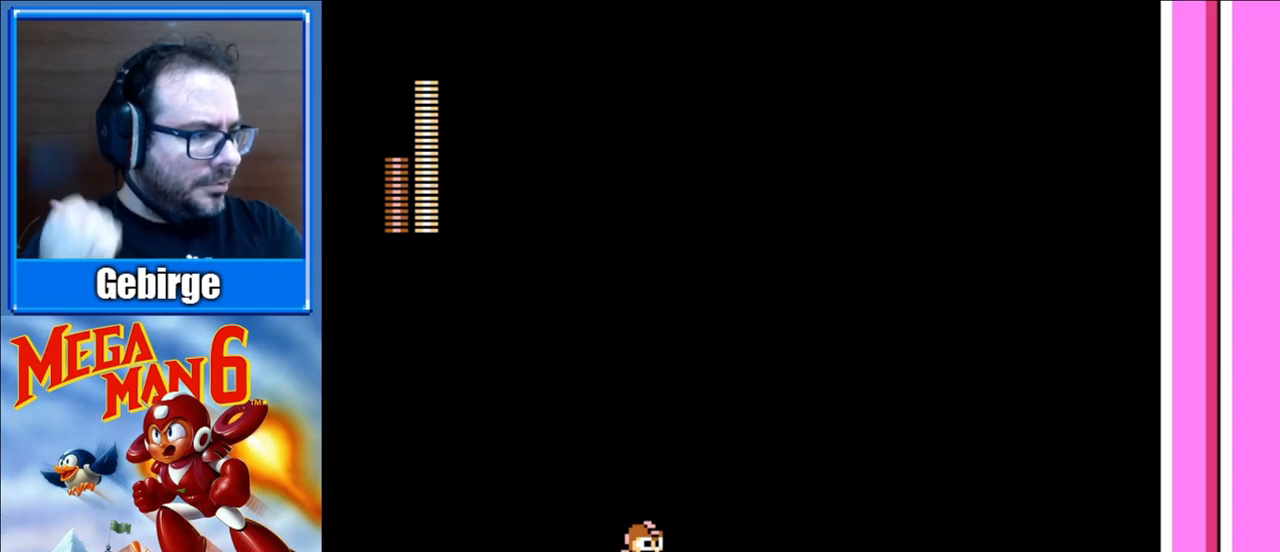
{"buttons": [], "events": []}
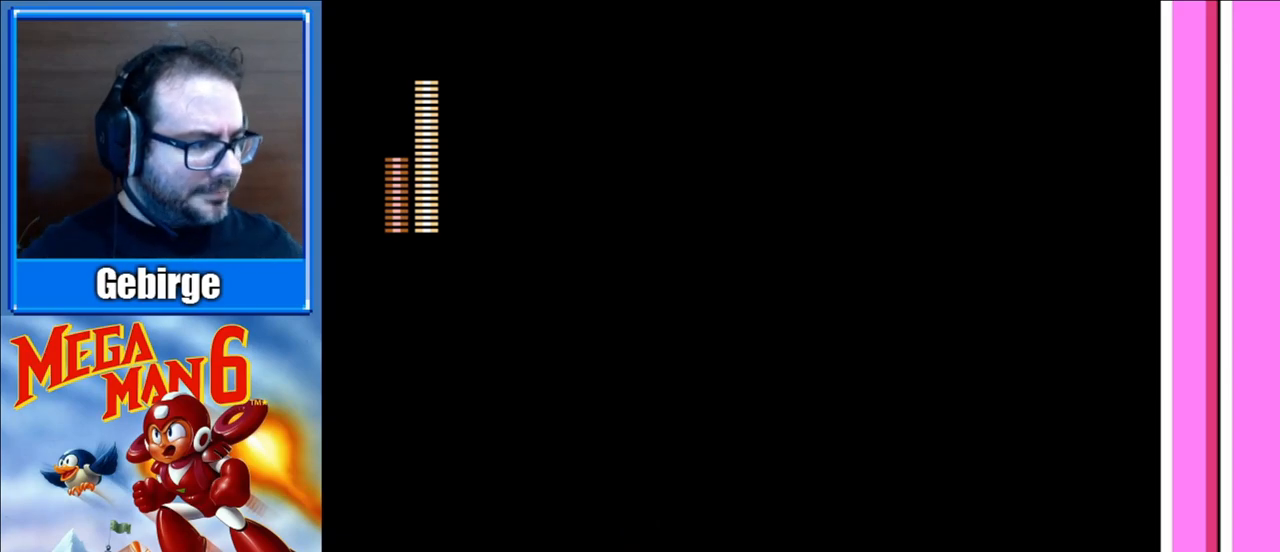
{"buttons": [], "events": []}
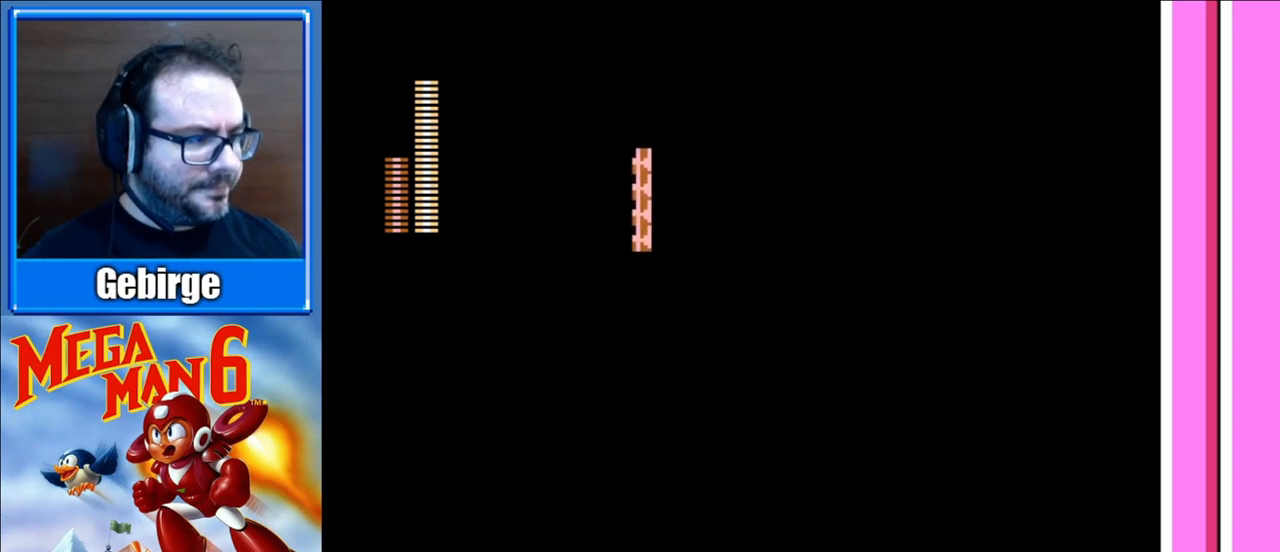
{"buttons": [], "events": []}
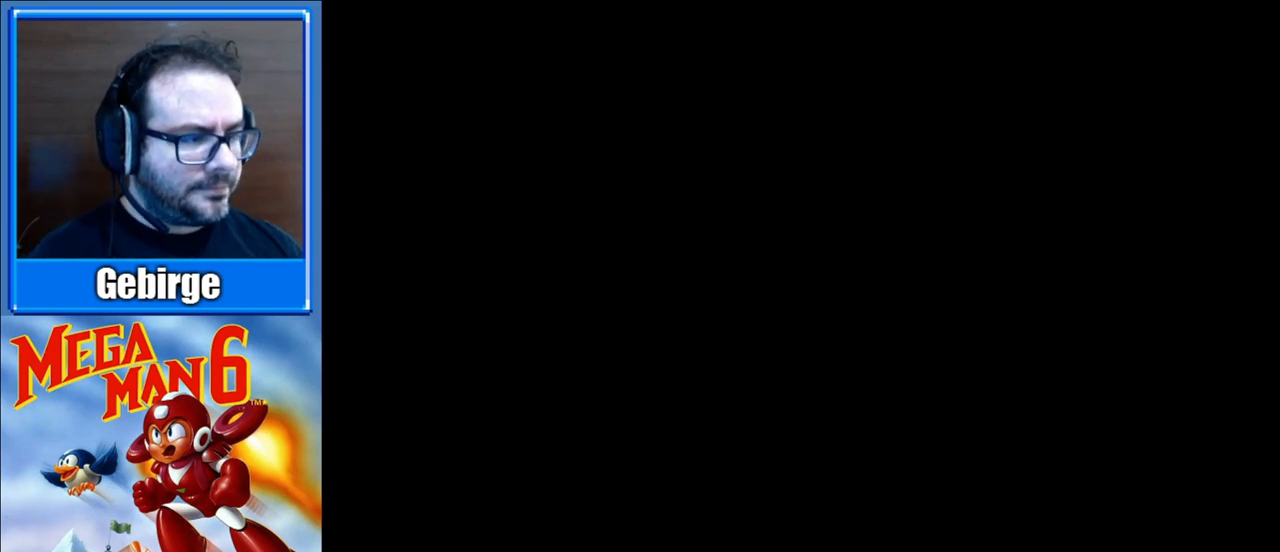
{"buttons": [], "events": []}
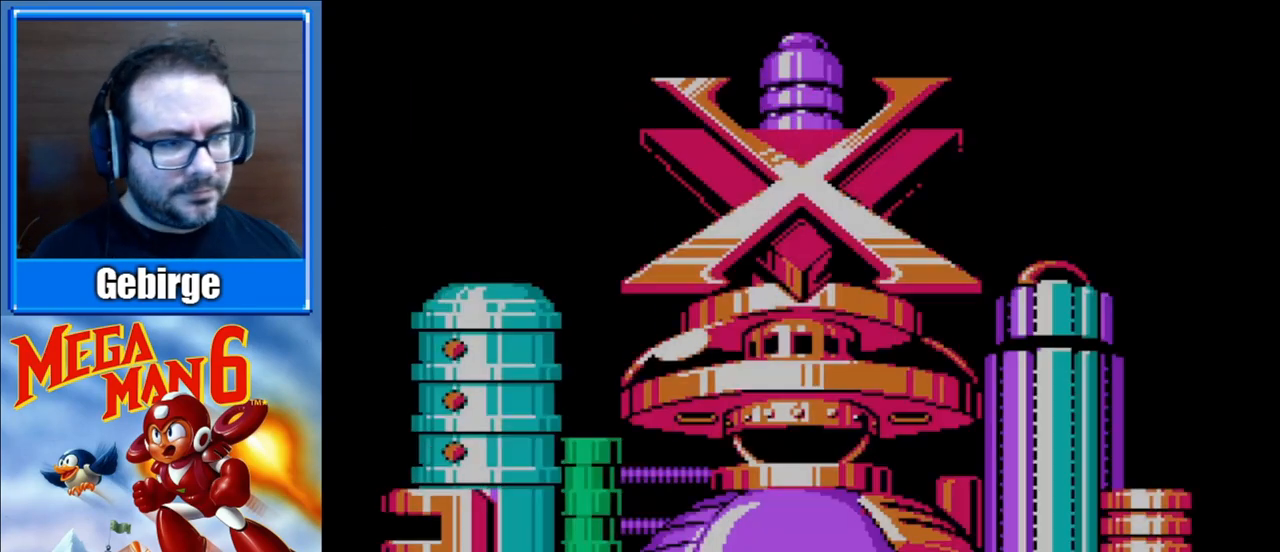
{"buttons": [], "events": []}